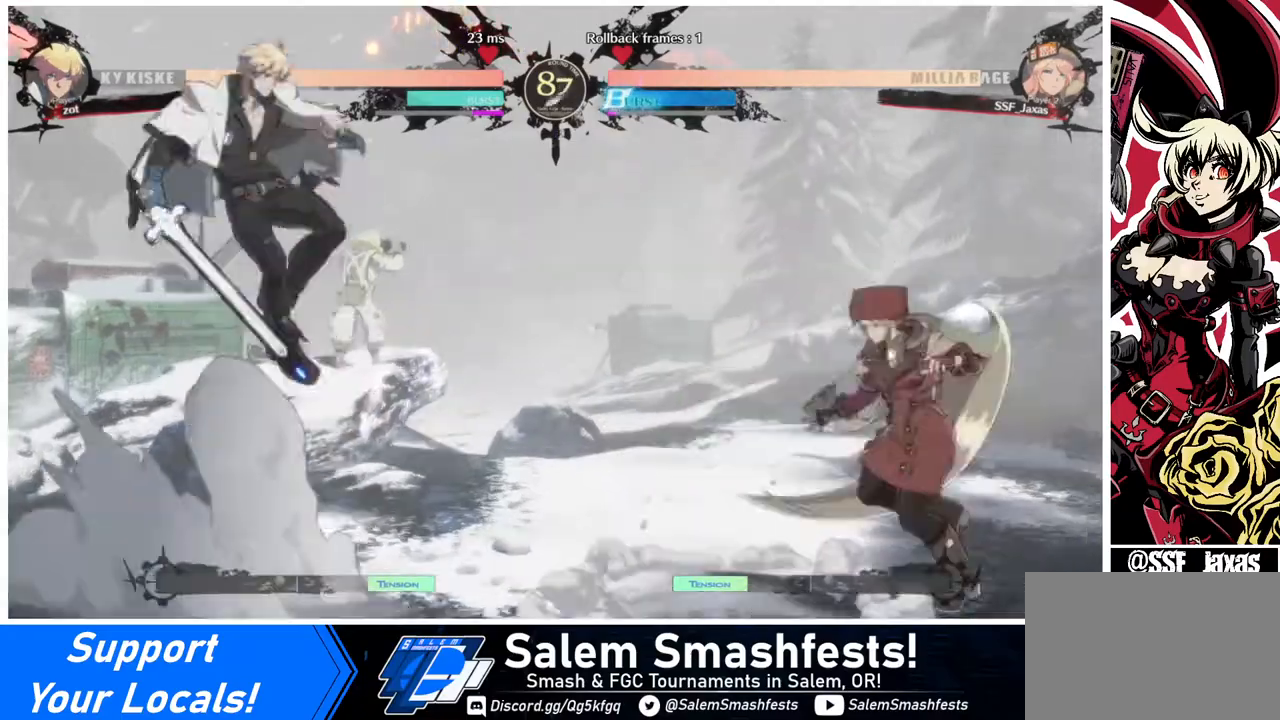
Gameplay with a controller (arcade stick); each line is a JSON object with the inputs held at the frame after it. "events" lists button and stick changes between this image and that frame as [ms after this image, input, new state], when the widget could be followed in between. Not read: L3 R3.
{"buttons": [], "events": [[40, "DPAD_LEFT", "down"], [120, "DPAD_LEFT", "up"], [160, "DPAD_LEFT", "down"], [200, "DPAD_DOWN", "down"], [200, "DPAD_LEFT", "up"], [280, "DPAD_DOWN", "up"], [280, "DPAD_RIGHT", "down"], [280, "SQUARE", "down"], [280, "TRIANGLE", "down"], [320, "SQUARE", "up"], [320, "TRIANGLE", "up"], [520, "DPAD_RIGHT", "up"]]}
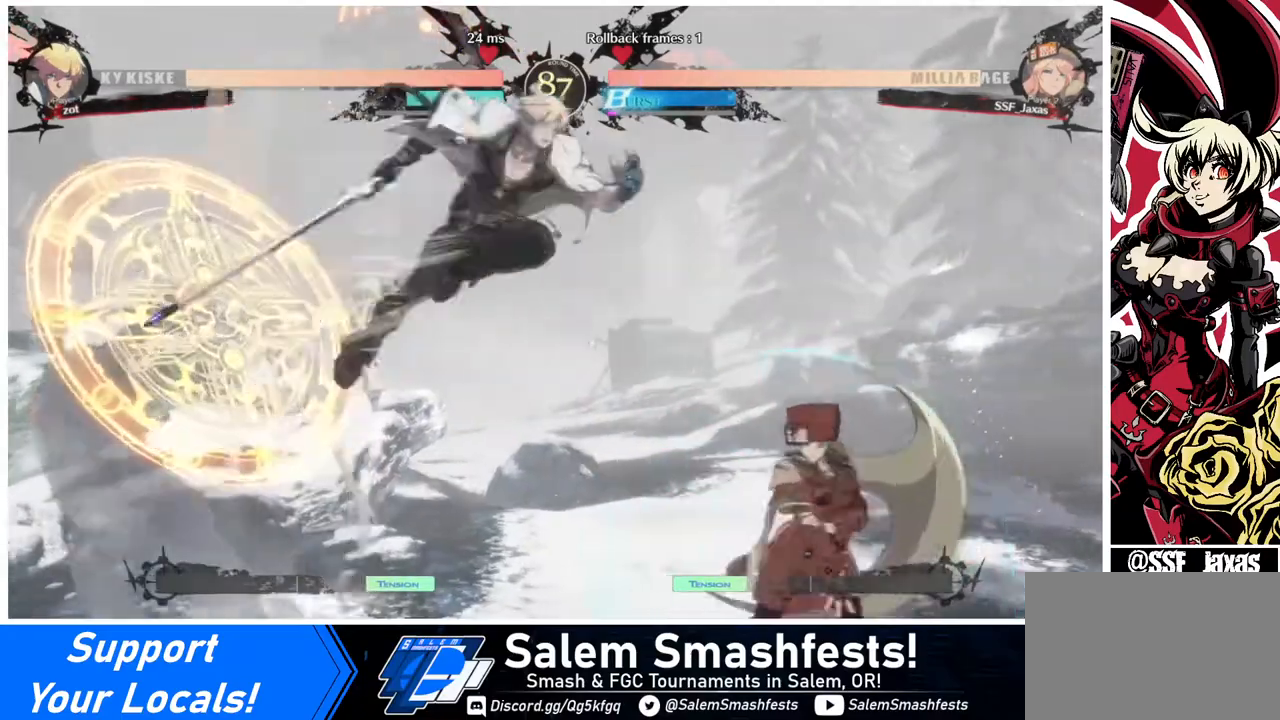
{"buttons": ["DPAD_RIGHT"], "events": [[40, "DPAD_LEFT", "down"], [80, "CROSS", "down"], [120, "CROSS", "up"], [120, "DPAD_DOWN", "down"], [120, "DPAD_LEFT", "up"], [160, "DPAD_RIGHT", "down"], [280, "DPAD_DOWN", "up"], [320, "CROSS", "down"], [480, "CROSS", "up"]]}
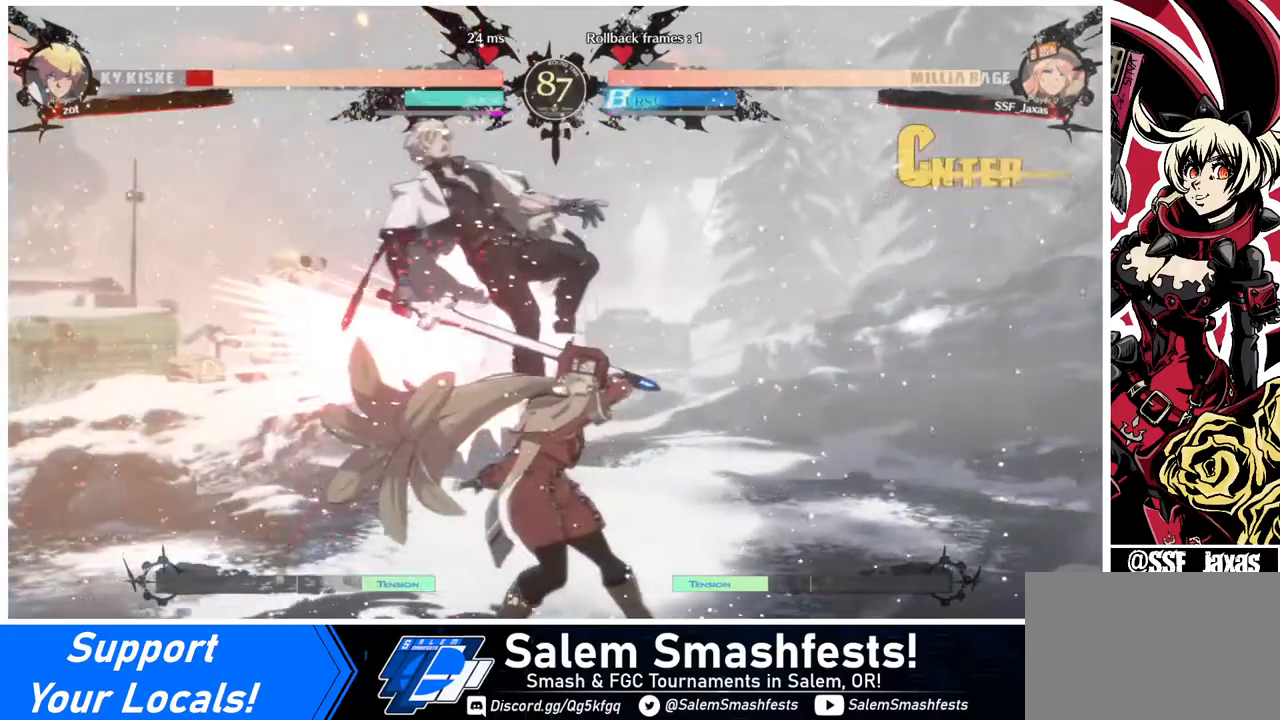
{"buttons": [], "events": [[120, "DPAD_RIGHT", "up"]]}
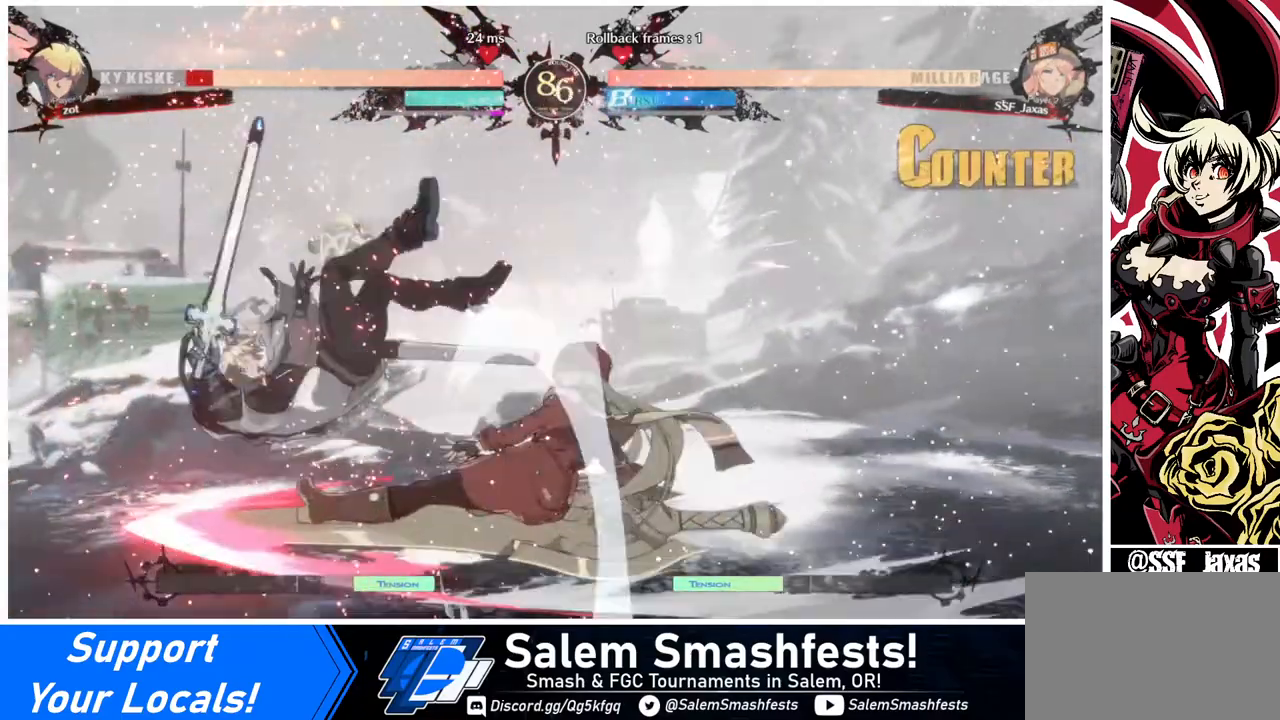
{"buttons": ["DPAD_DOWN"], "events": [[480, "DPAD_DOWN", "down"]]}
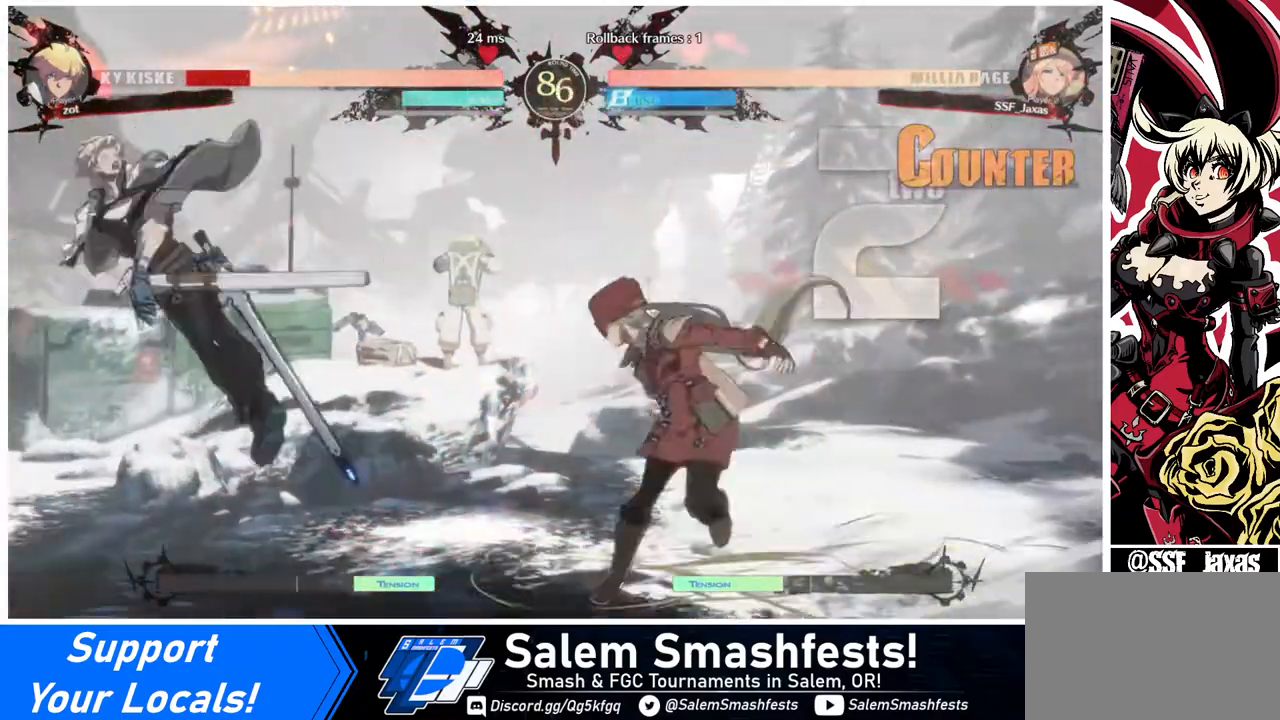
{"buttons": ["DPAD_LEFT"], "events": [[80, "DPAD_LEFT", "down"], [120, "DPAD_DOWN", "up"], [160, "DPAD_LEFT", "up"], [200, "DPAD_LEFT", "down"], [320, "R1", "down"], [400, "R1", "up"]]}
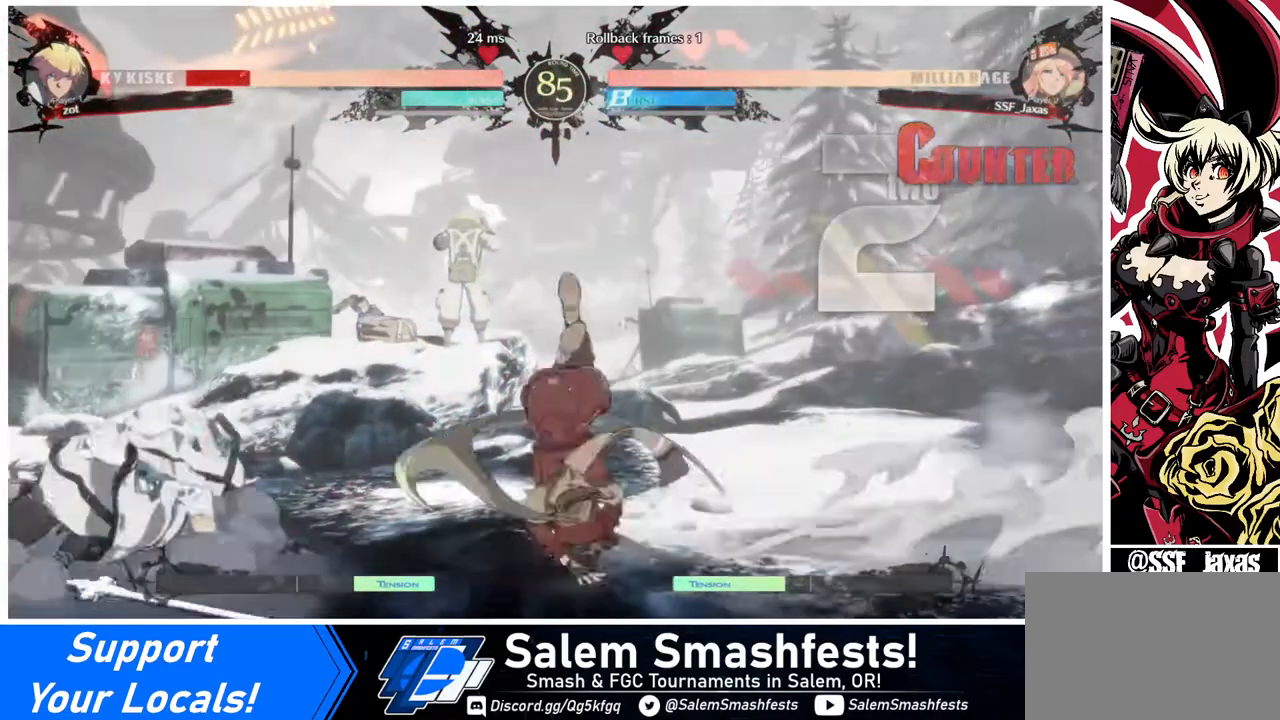
{"buttons": [], "events": [[80, "DPAD_LEFT", "up"], [160, "DPAD_RIGHT", "down"], [360, "DPAD_LEFT", "down"], [360, "DPAD_RIGHT", "up"], [480, "DPAD_LEFT", "up"]]}
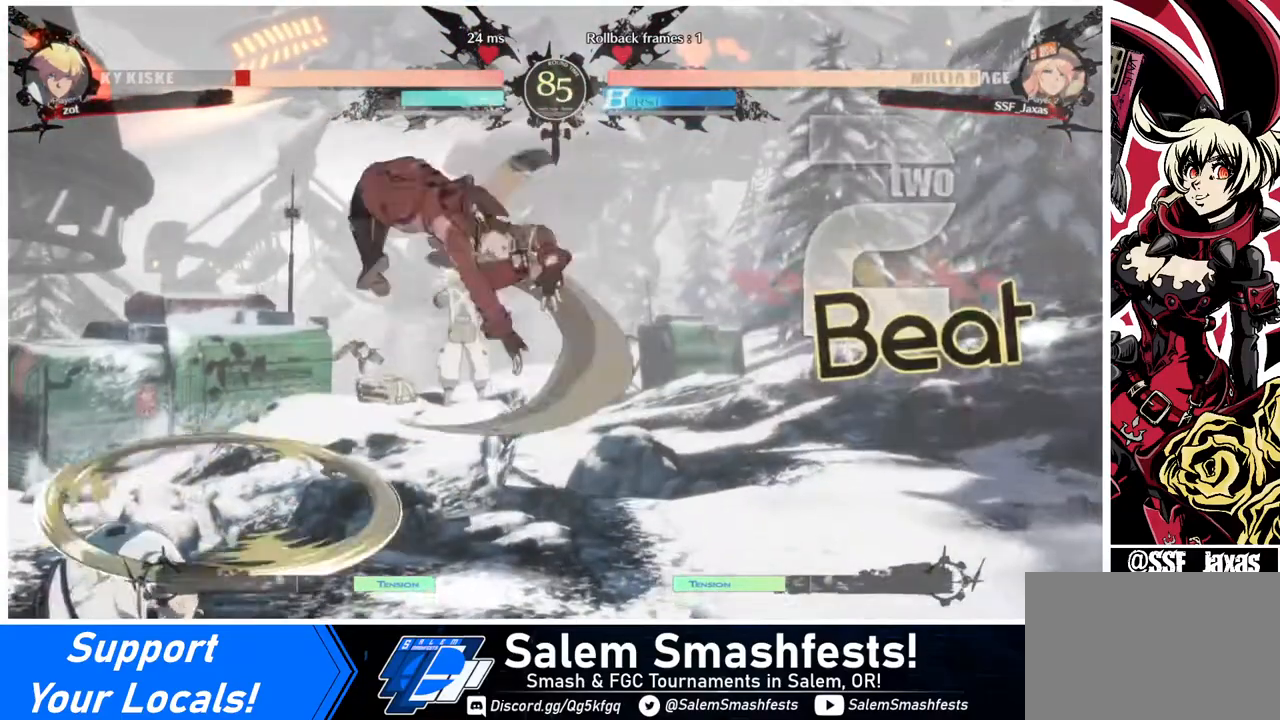
{"buttons": ["DPAD_RIGHT"], "events": [[40, "DPAD_RIGHT", "down"], [240, "SQUARE", "down"], [400, "SQUARE", "up"]]}
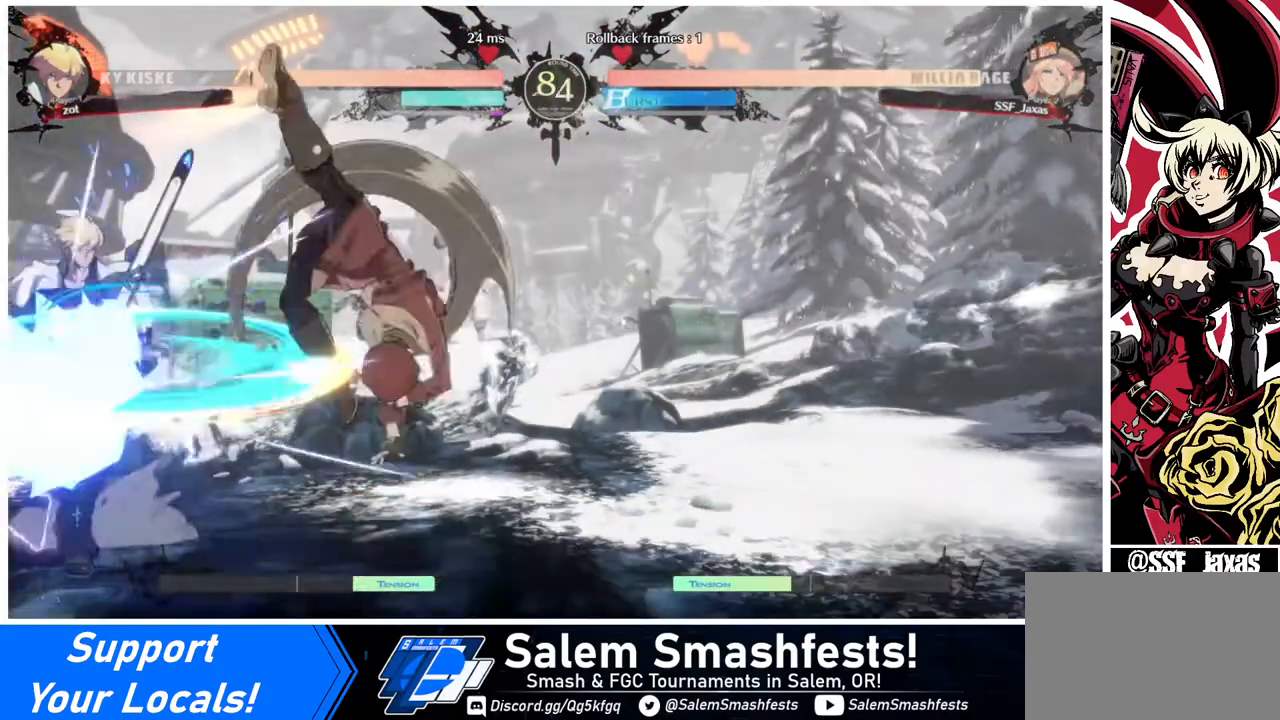
{"buttons": ["SQUARE"], "events": [[80, "DPAD_LEFT", "down"], [80, "DPAD_RIGHT", "up"], [160, "DPAD_LEFT", "up"], [200, "DPAD_LEFT", "down"], [360, "DPAD_LEFT", "up"], [480, "SQUARE", "down"]]}
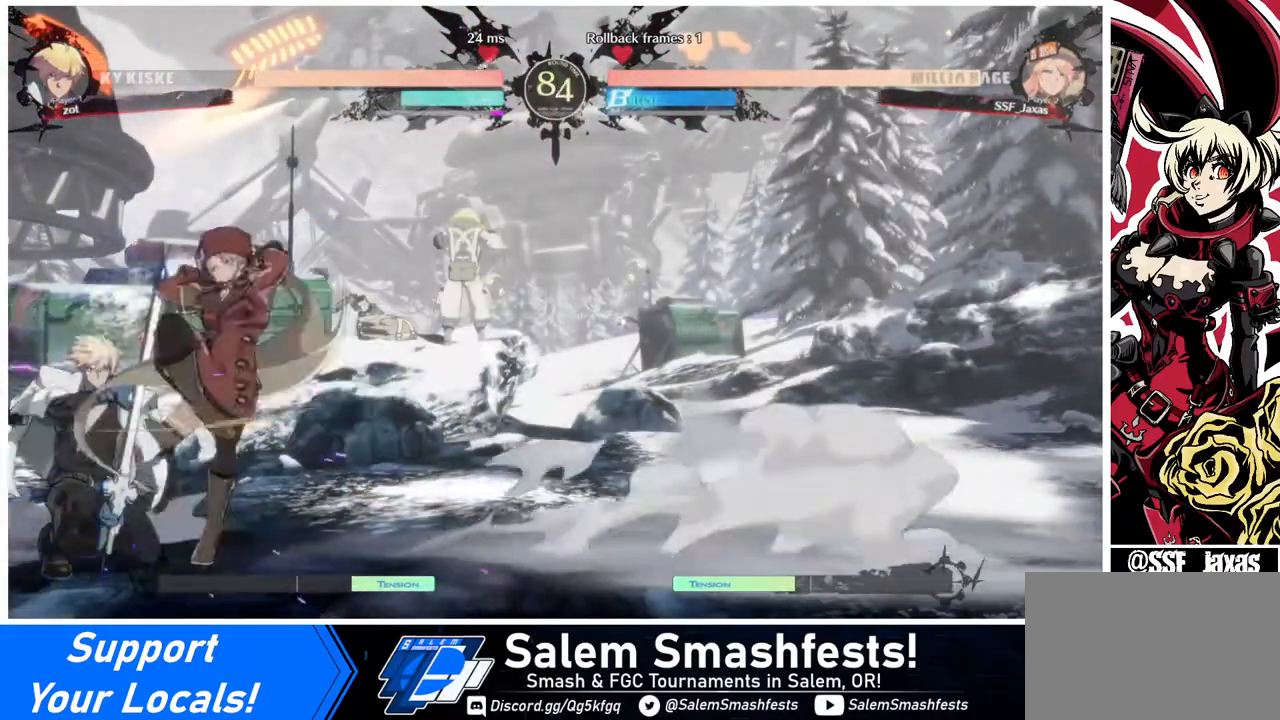
{"buttons": [], "events": [[160, "SQUARE", "up"]]}
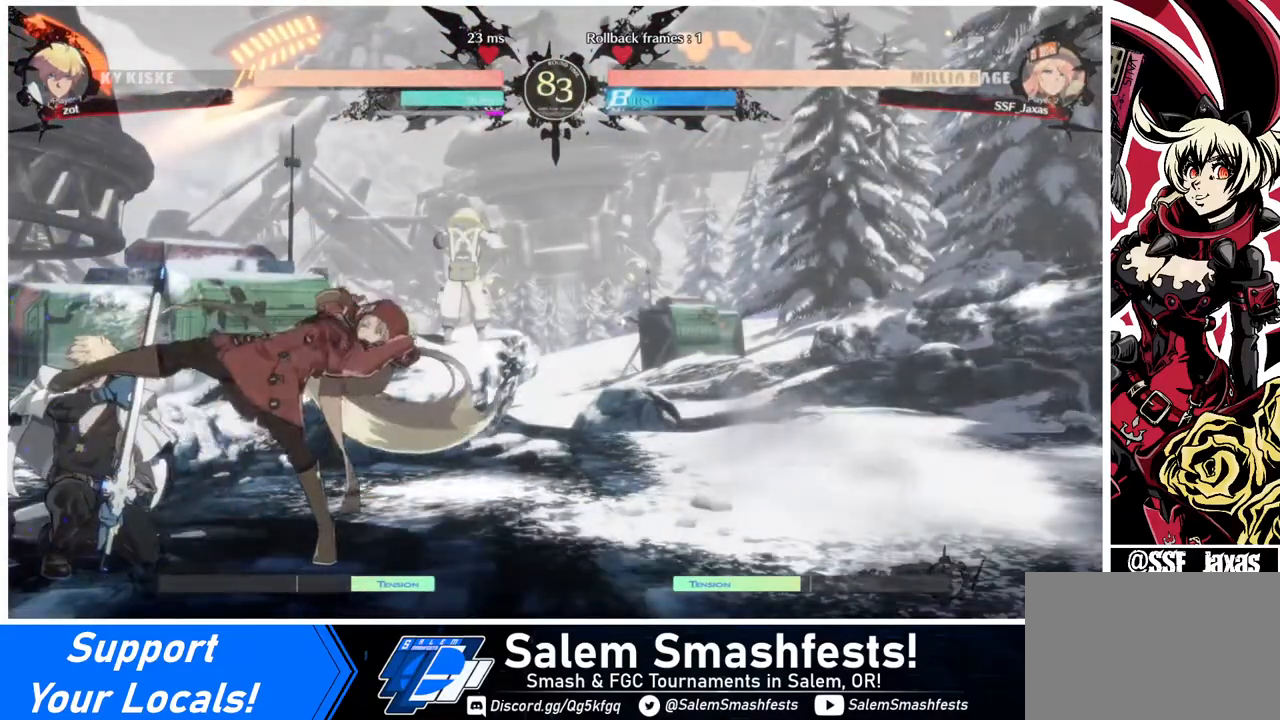
{"buttons": ["DPAD_LEFT"], "events": [[40, "SQUARE", "down"], [160, "DPAD_DOWN", "down"], [160, "SQUARE", "up"], [240, "DPAD_DOWN", "up"], [240, "DPAD_LEFT", "down"], [240, "DPAD_UP", "down"], [280, "DPAD_UP", "up"], [360, "CROSS", "down"], [400, "CROSS", "up"]]}
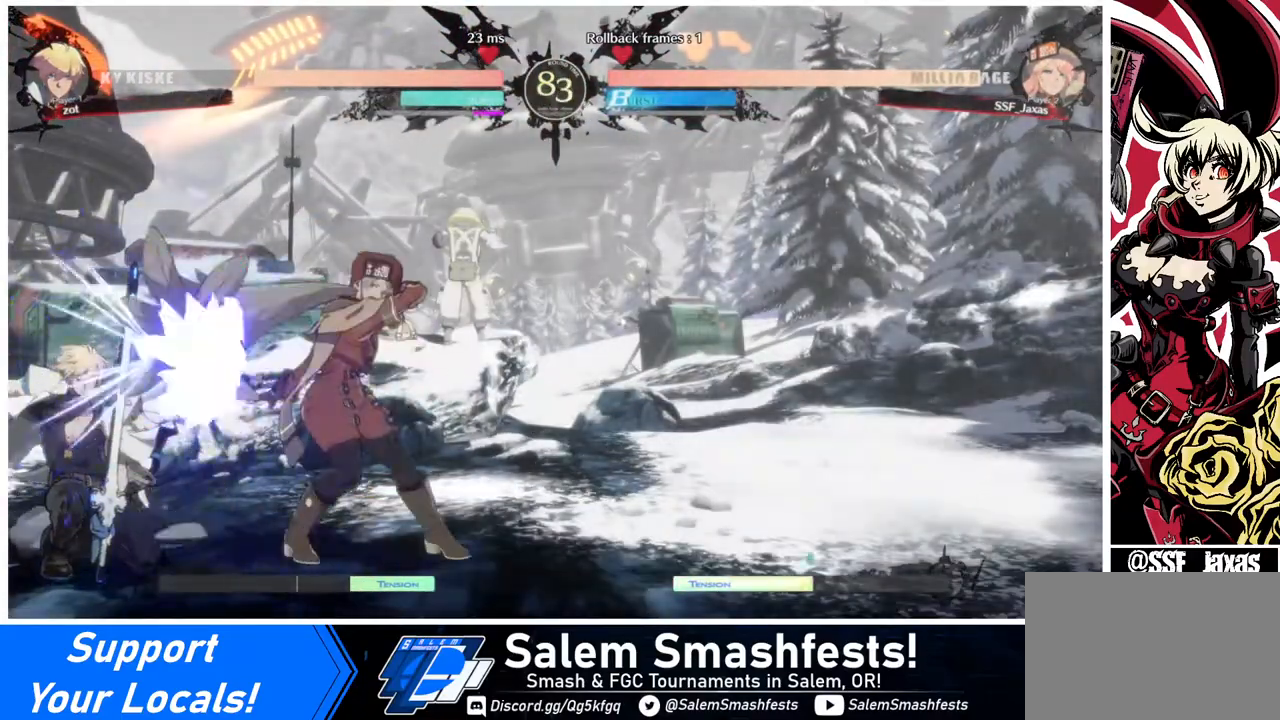
{"buttons": [], "events": [[320, "DPAD_LEFT", "up"]]}
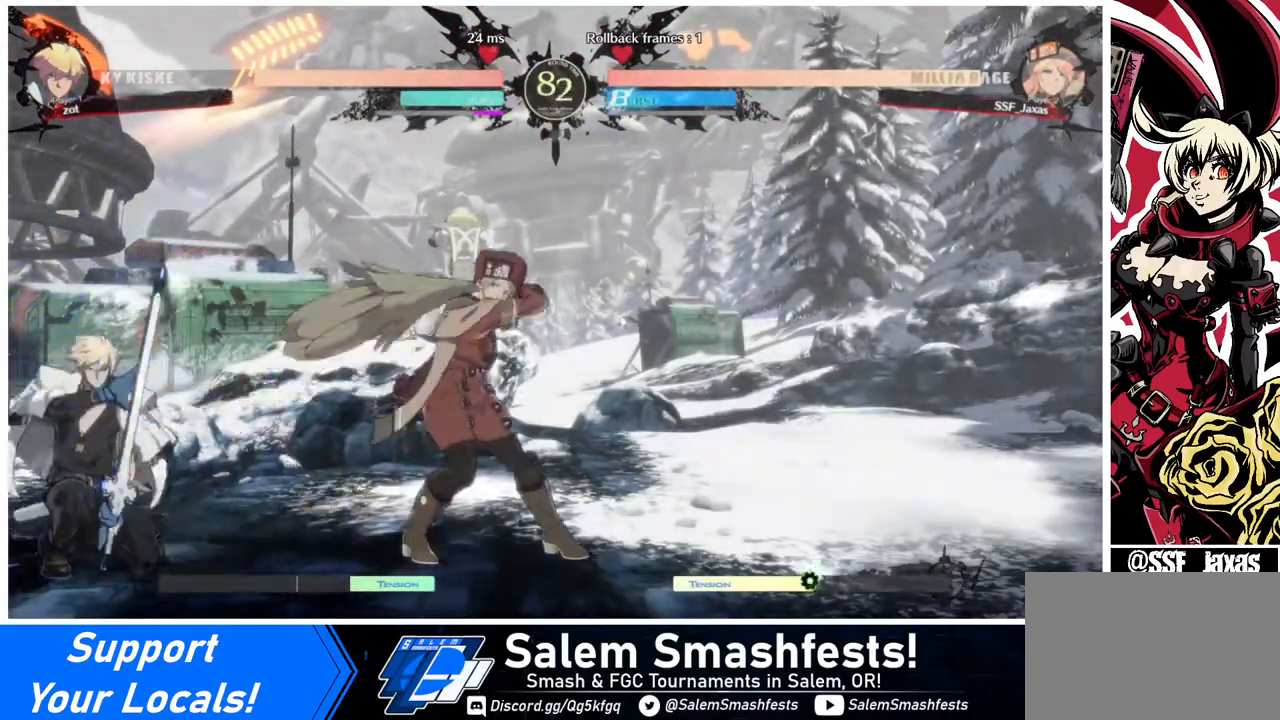
{"buttons": ["DPAD_LEFT"], "events": [[40, "DPAD_RIGHT", "down"], [80, "DPAD_RIGHT", "up"], [120, "DPAD_RIGHT", "down"], [280, "DPAD_RIGHT", "up"], [320, "DPAD_LEFT", "down"], [360, "DPAD_LEFT", "up"], [480, "DPAD_LEFT", "down"]]}
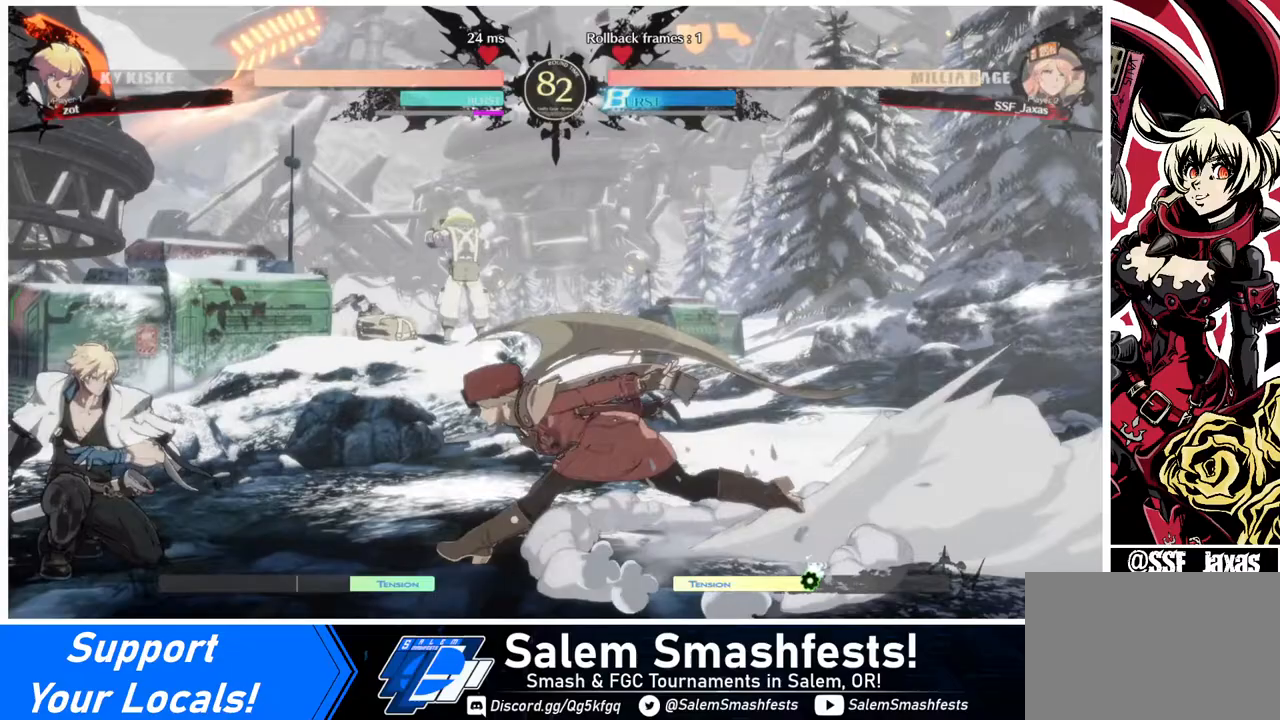
{"buttons": [], "events": [[160, "DPAD_LEFT", "up"], [240, "SQUARE", "down"], [360, "SQUARE", "up"]]}
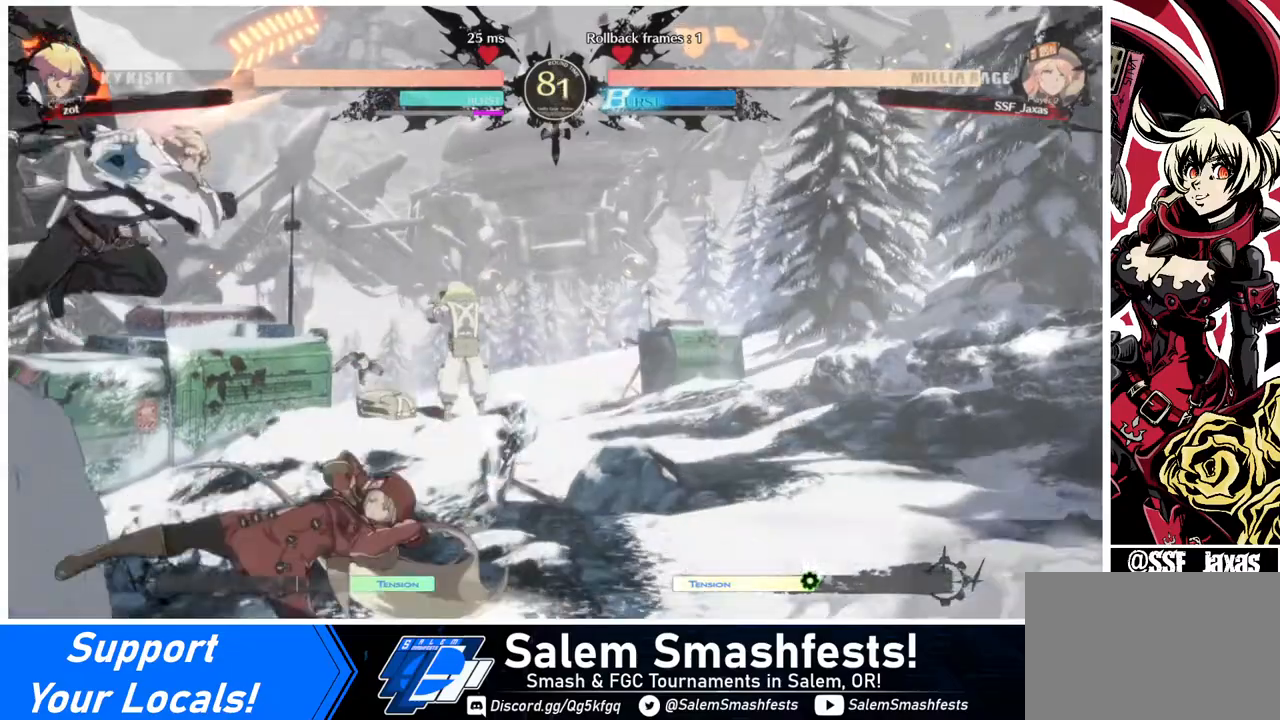
{"buttons": ["DPAD_LEFT"], "events": [[80, "DPAD_RIGHT", "down"], [160, "DPAD_RIGHT", "up"], [200, "SQUARE", "down"], [320, "SQUARE", "up"], [360, "DPAD_DOWN", "down"], [480, "DPAD_DOWN", "up"], [480, "DPAD_LEFT", "down"]]}
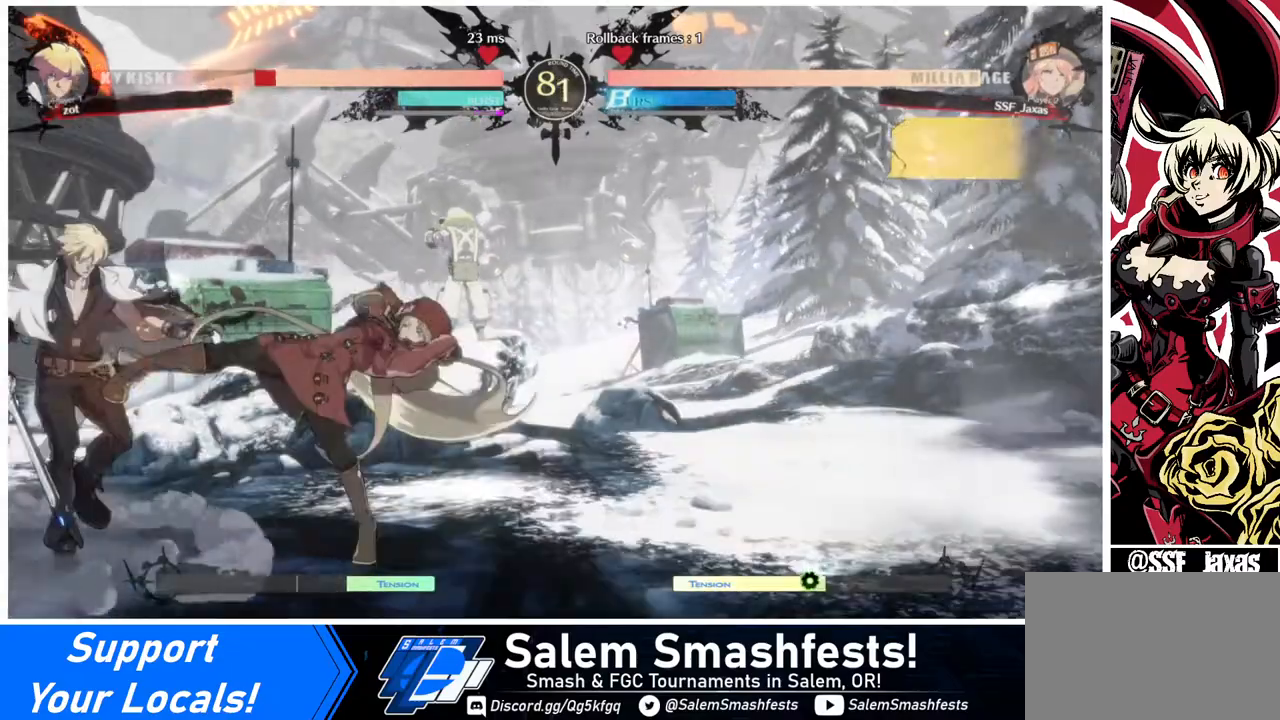
{"buttons": [], "events": [[40, "DPAD_UP", "down"], [160, "CROSS", "down"], [160, "DPAD_UP", "up"], [200, "CROSS", "up"], [520, "DPAD_LEFT", "up"]]}
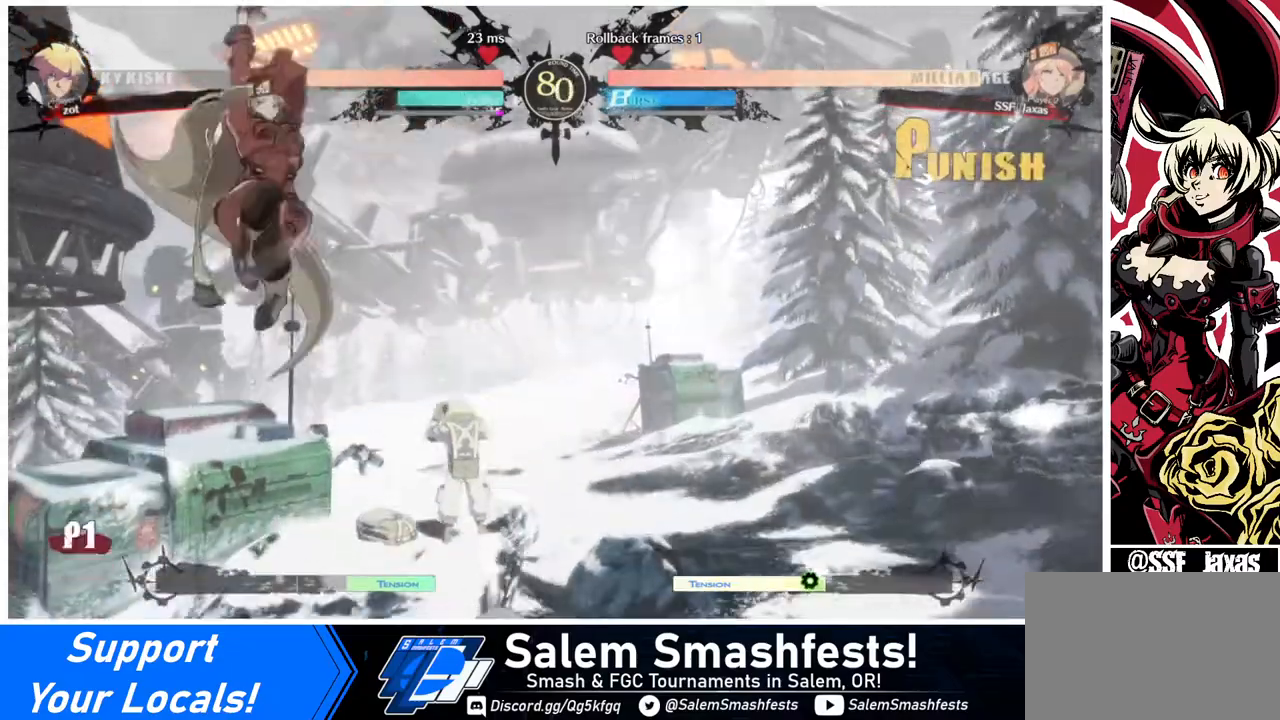
{"buttons": ["L1"], "events": [[280, "SQUARE", "down"], [360, "SQUARE", "up"], [480, "L1", "down"]]}
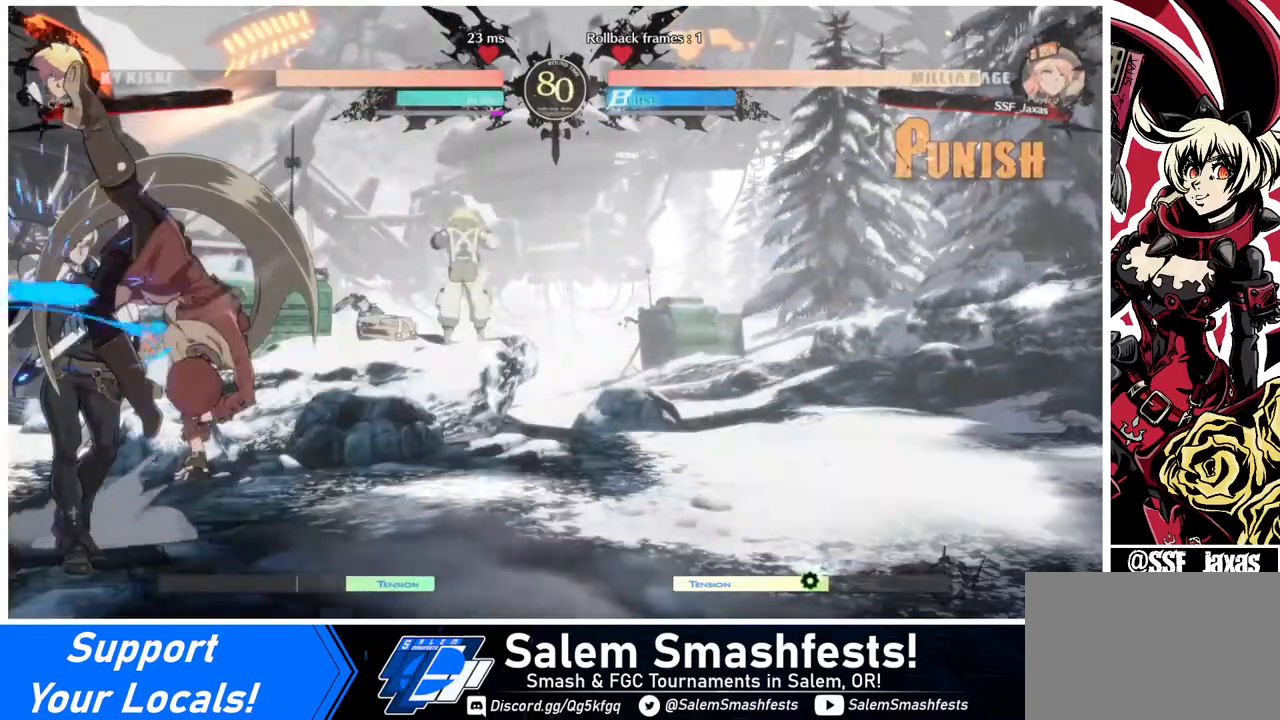
{"buttons": [], "events": [[160, "L1", "up"], [240, "SQUARE", "down"], [400, "SQUARE", "up"]]}
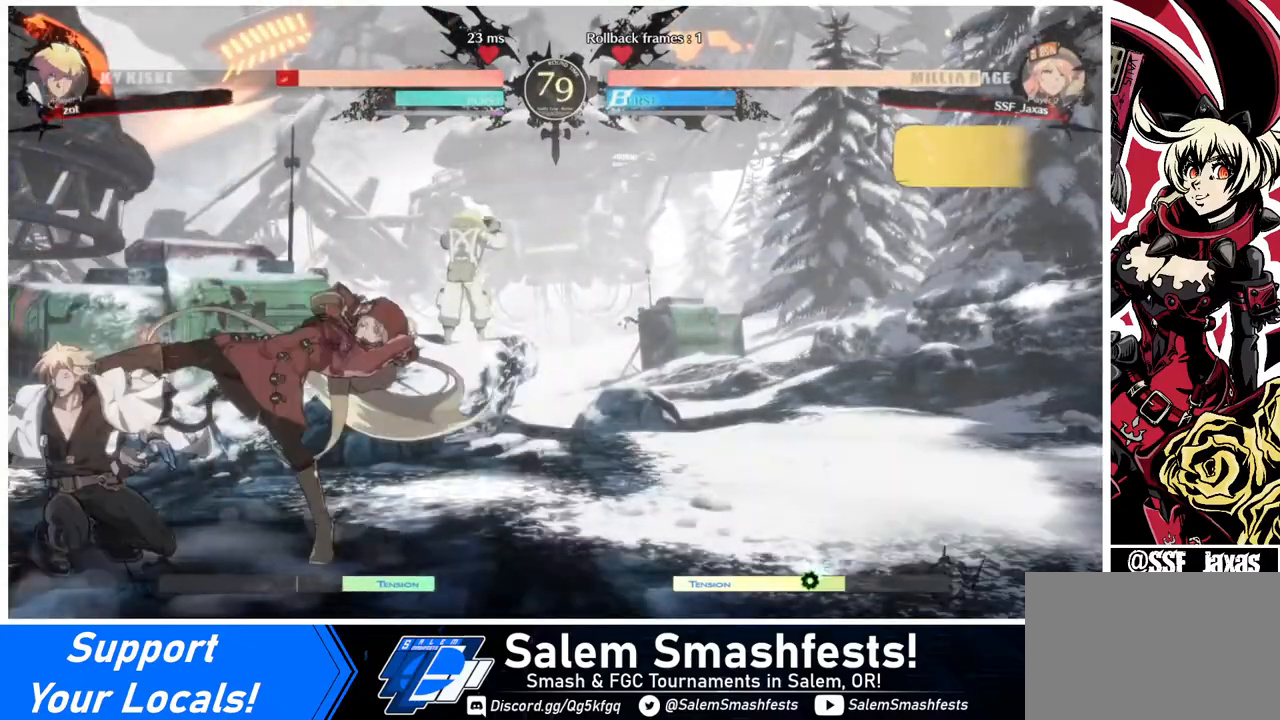
{"buttons": ["DPAD_RIGHT"], "events": [[280, "DPAD_LEFT", "down"], [320, "DPAD_LEFT", "up"], [360, "DPAD_RIGHT", "down"]]}
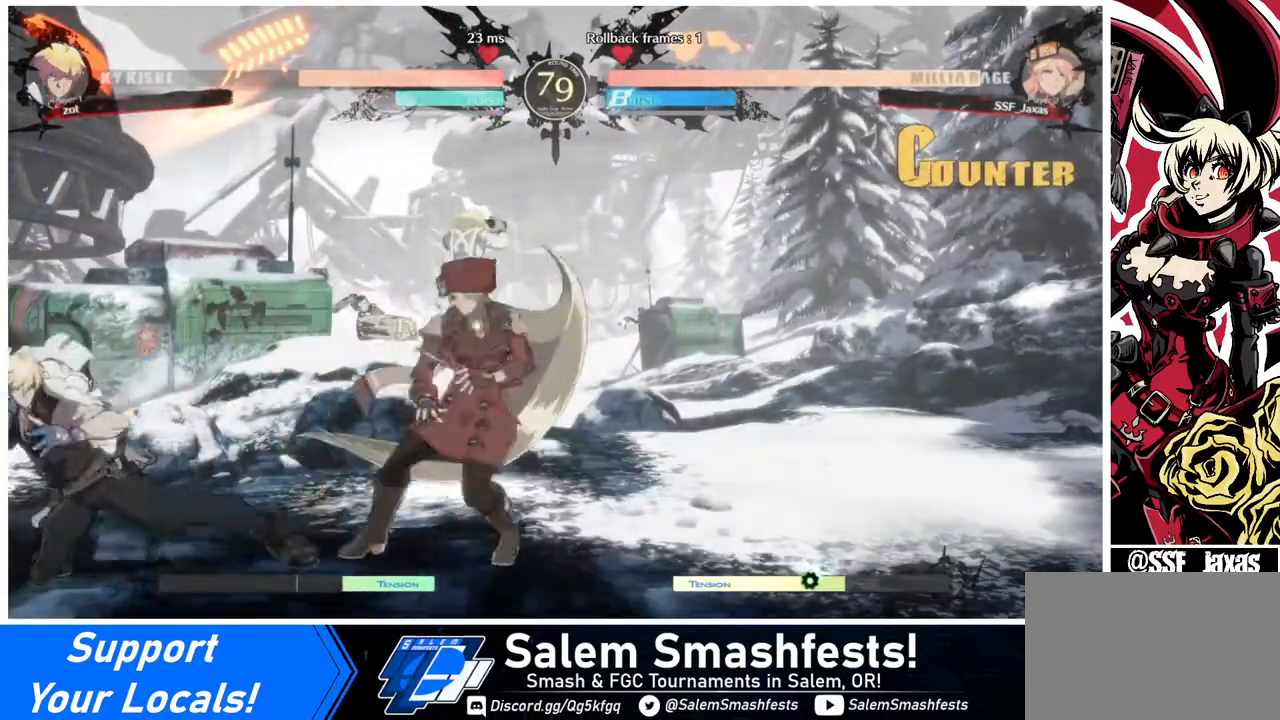
{"buttons": ["TRIANGLE"], "events": [[160, "DPAD_RIGHT", "up"], [200, "DPAD_LEFT", "down"], [280, "DPAD_LEFT", "up"], [320, "DPAD_LEFT", "down"], [400, "DPAD_DOWN", "down"], [440, "DPAD_LEFT", "up"], [440, "TRIANGLE", "down"], [520, "DPAD_DOWN", "up"]]}
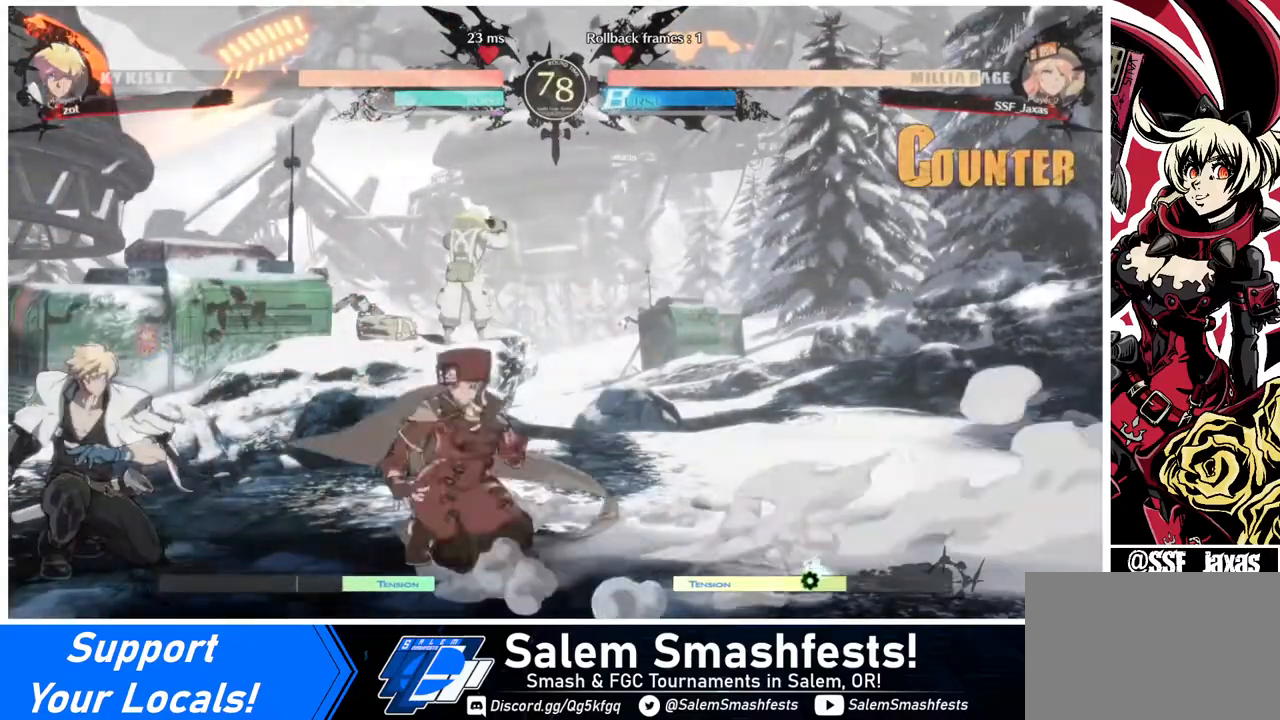
{"buttons": ["R1"], "events": [[40, "TRIANGLE", "up"], [360, "R1", "down"]]}
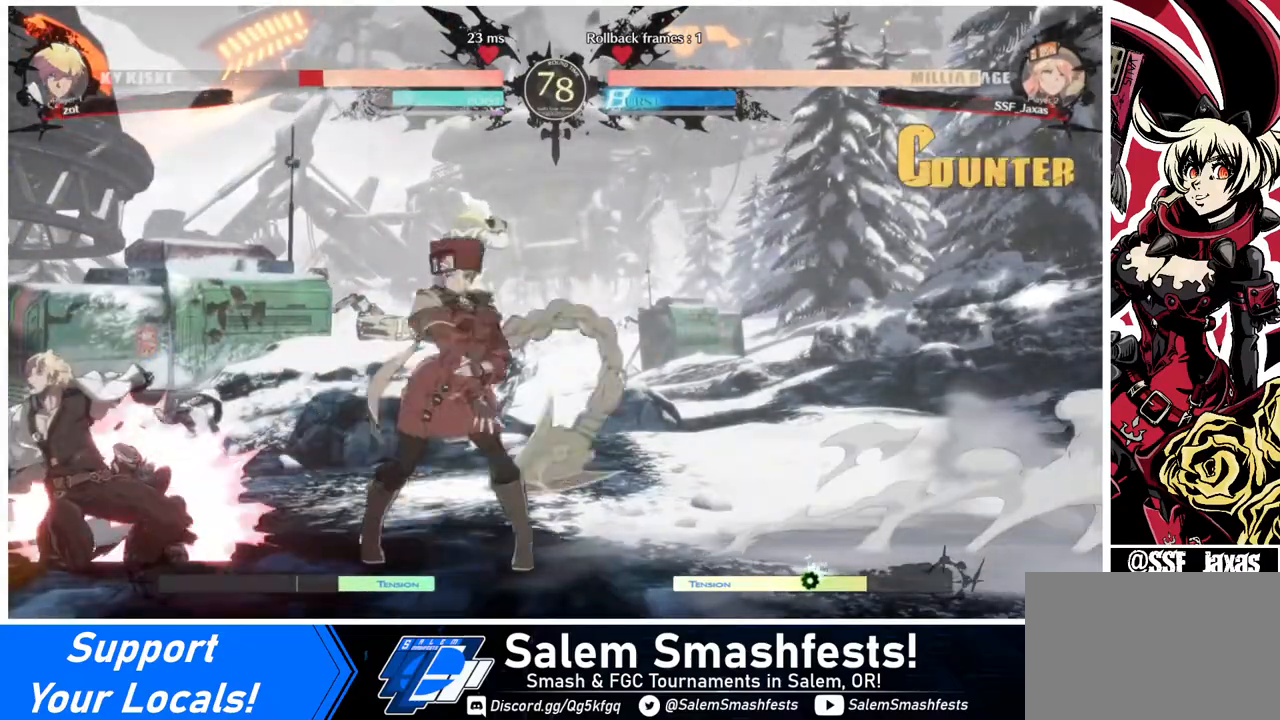
{"buttons": [], "events": [[80, "R1", "up"], [160, "DPAD_DOWN", "down"], [240, "DPAD_DOWN", "up"], [280, "DPAD_LEFT", "down"], [320, "DPAD_DOWN", "down"], [360, "DPAD_LEFT", "up"], [400, "DPAD_LEFT", "down"], [440, "DPAD_DOWN", "up"], [480, "TRIANGLE", "down"], [520, "DPAD_LEFT", "up"], [520, "TRIANGLE", "up"]]}
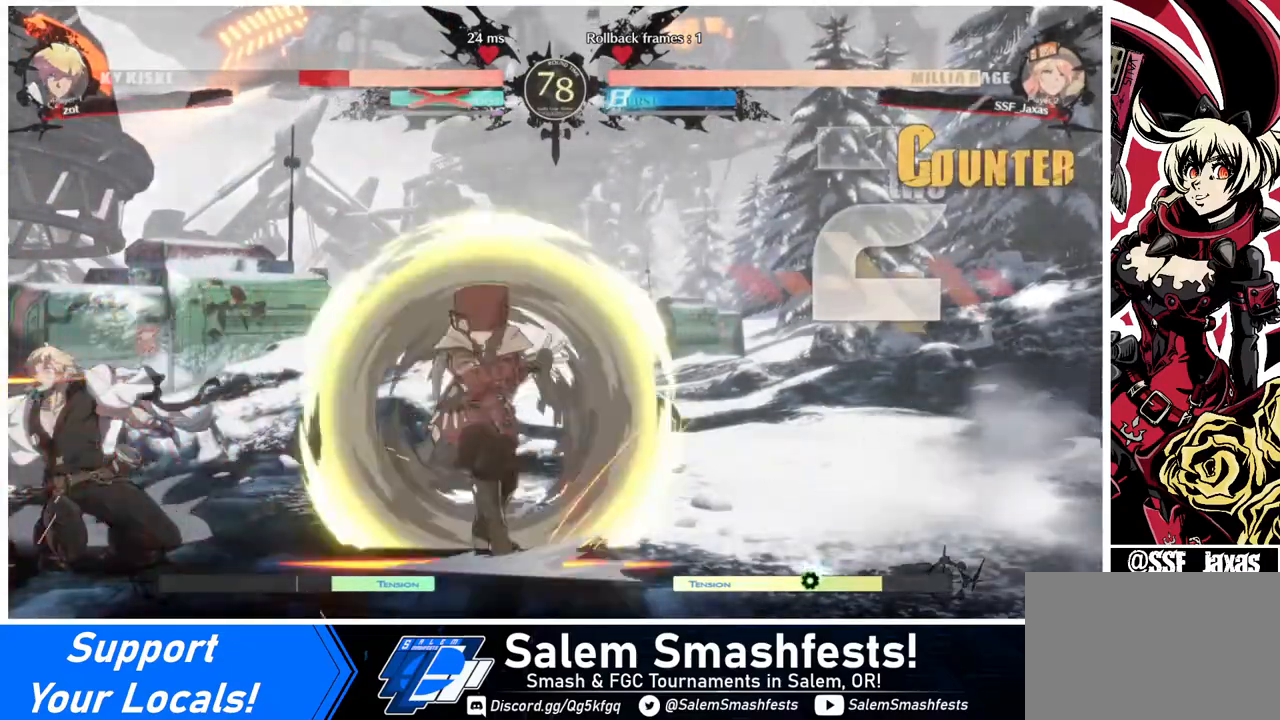
{"buttons": [], "events": []}
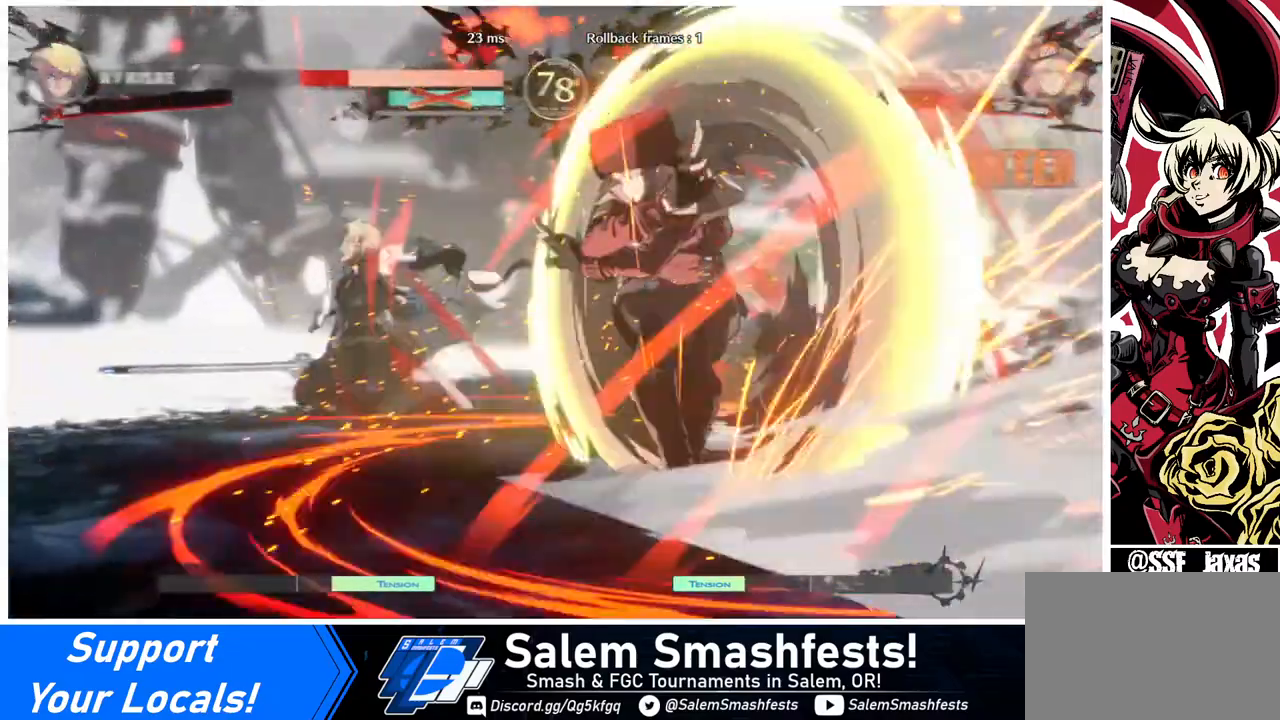
{"buttons": [], "events": []}
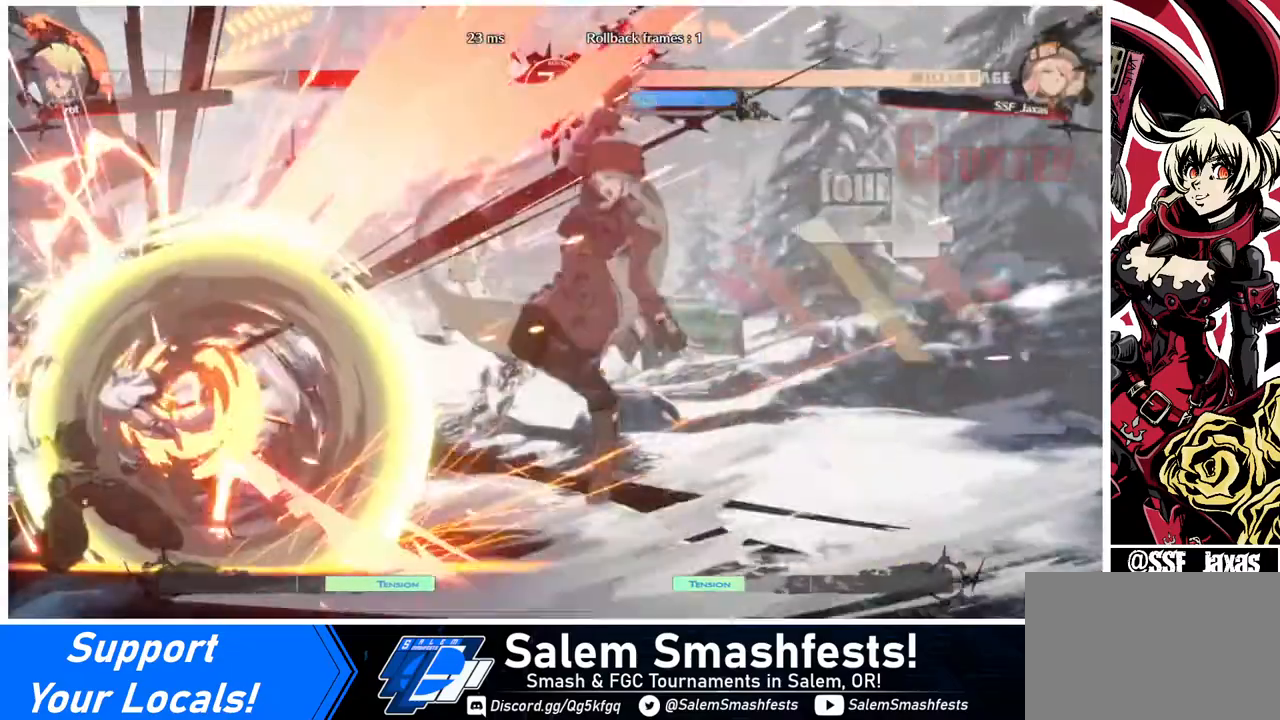
{"buttons": [], "events": []}
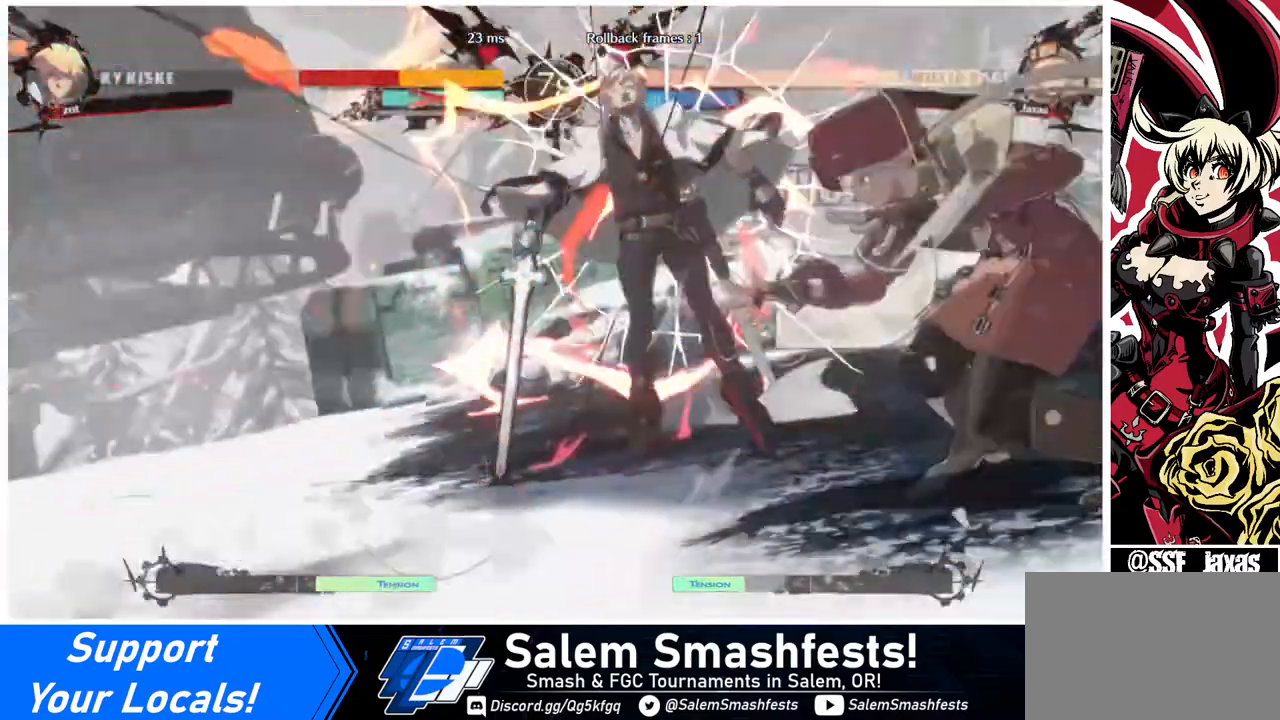
{"buttons": ["DPAD_UP"], "events": [[320, "DPAD_UP", "down"]]}
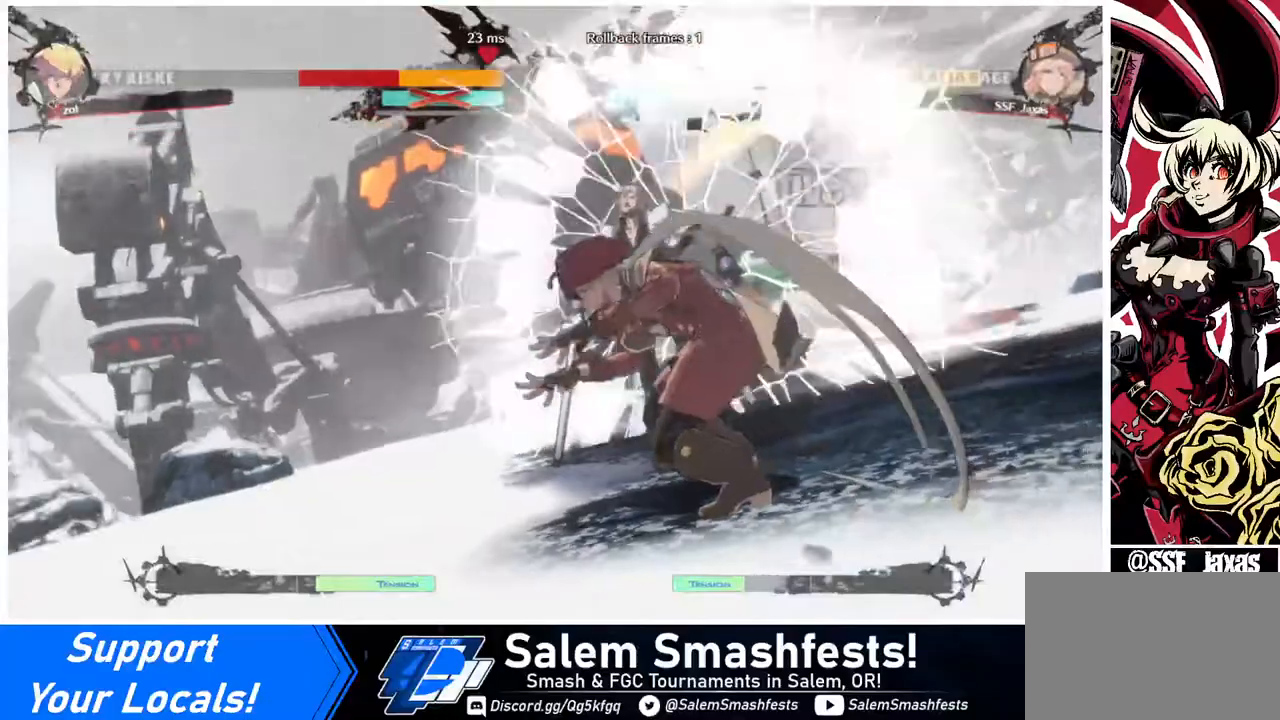
{"buttons": ["DPAD_UP", "DPAD_LEFT"], "events": [[280, "DPAD_LEFT", "down"]]}
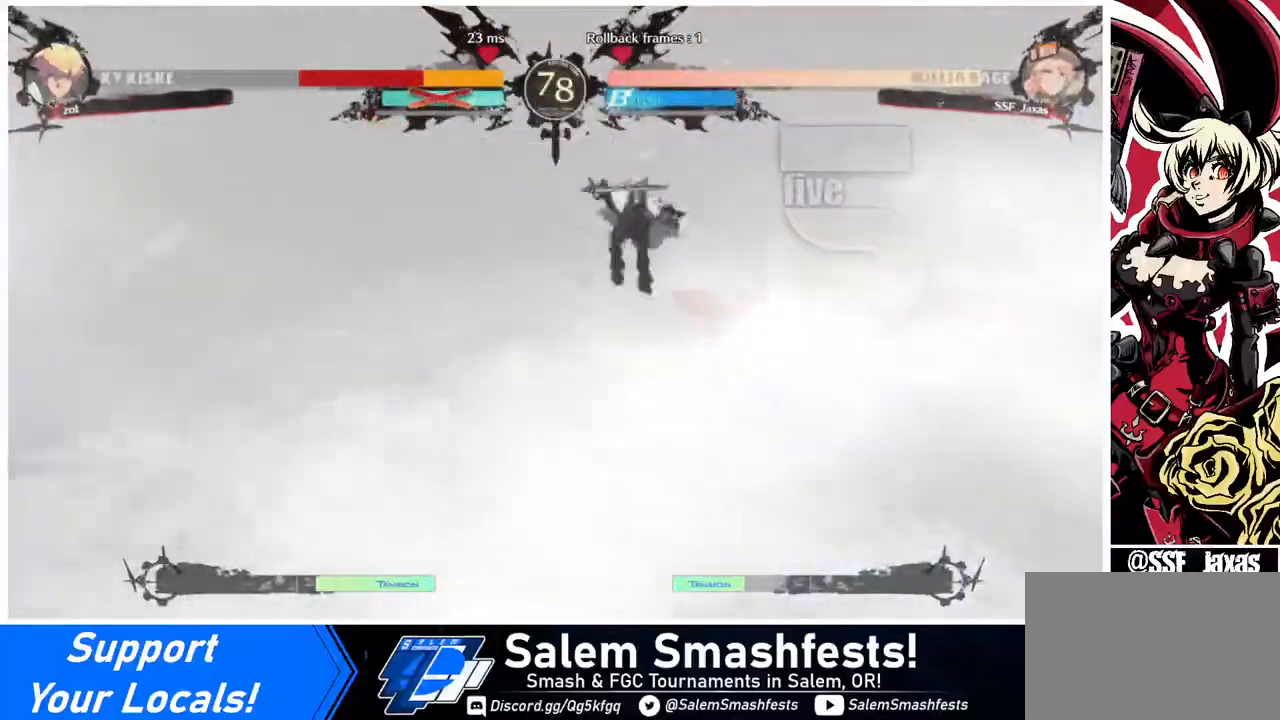
{"buttons": ["DPAD_UP", "DPAD_LEFT"], "events": []}
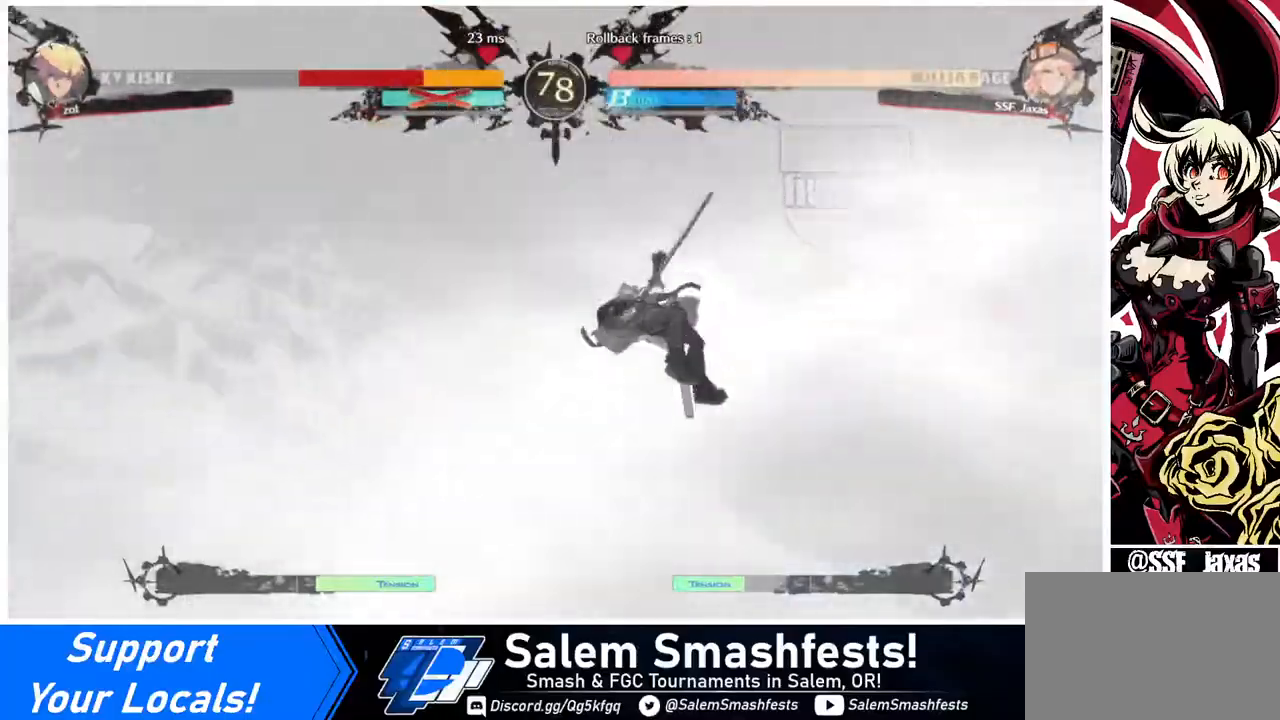
{"buttons": ["DPAD_RIGHT"], "events": [[80, "DPAD_UP", "up"], [240, "DPAD_DOWN", "down"], [360, "DPAD_LEFT", "up"], [440, "DPAD_RIGHT", "down"], [480, "DPAD_DOWN", "up"]]}